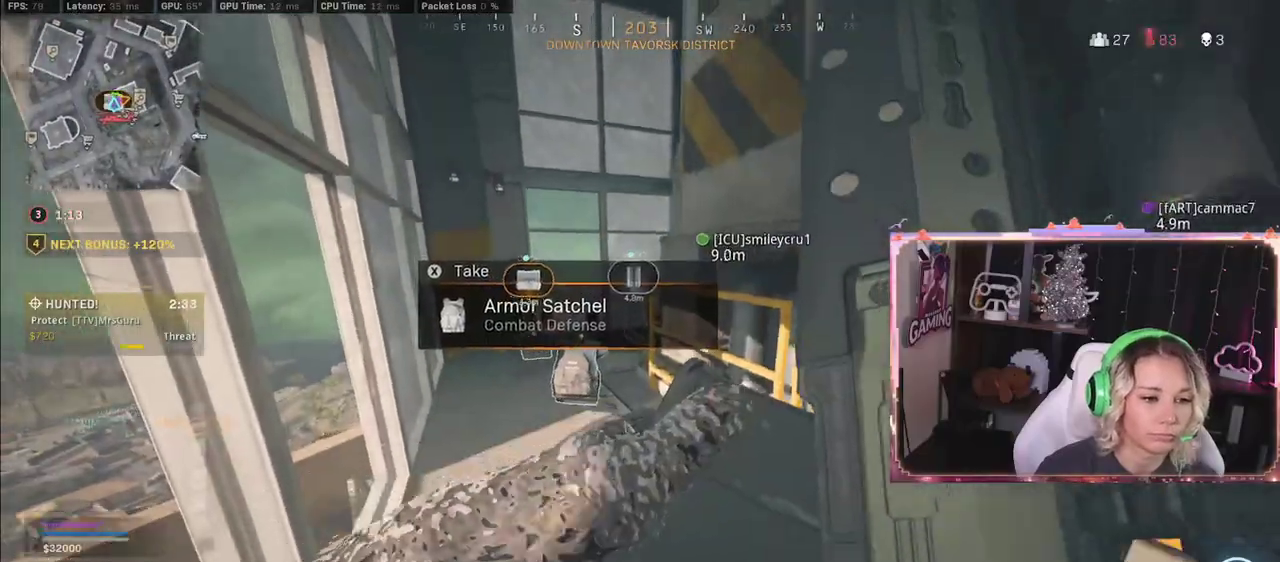
Gameplay with a controller (Xbox layout); each line is a JSON object with the inputs held at the frame after it. "events" lists button and stick changes between this image and that frame as [ms after this image, input, new state], when the widget could be followed in between.
{"buttons": ["DPAD_UP"], "left_stick": "center", "right_stick": "center", "events": [[167, "right_stick", "down-right"], [217, "right_stick", "left"], [483, "DPAD_UP", "down"], [483, "right_stick", "center"]]}
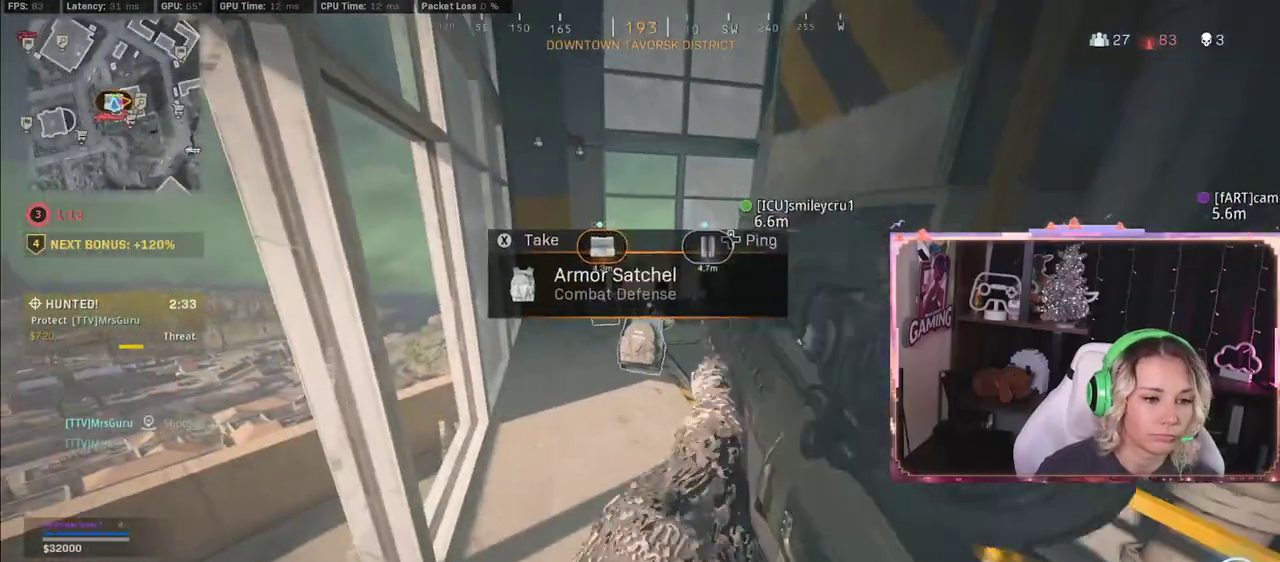
{"buttons": [], "left_stick": "right", "right_stick": "center", "events": [[250, "DPAD_UP", "up"], [350, "left_stick", "right"]]}
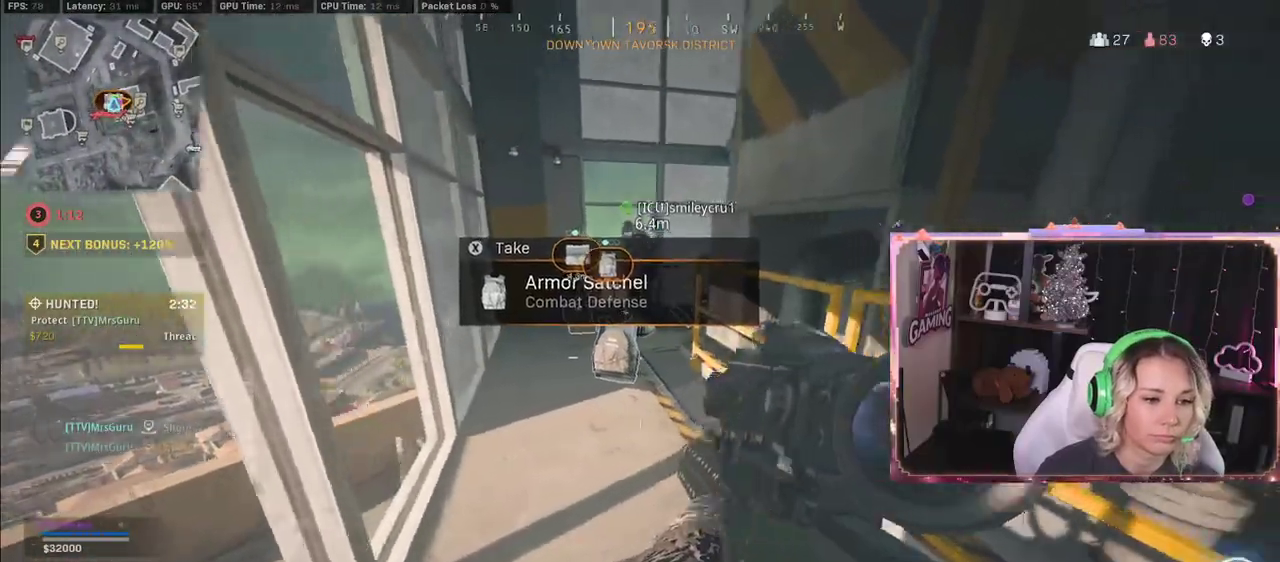
{"buttons": ["Y"], "left_stick": "up-left", "right_stick": "center", "events": [[133, "Y", "down"], [133, "right_stick", "right"], [450, "left_stick", "up-left"], [467, "right_stick", "center"]]}
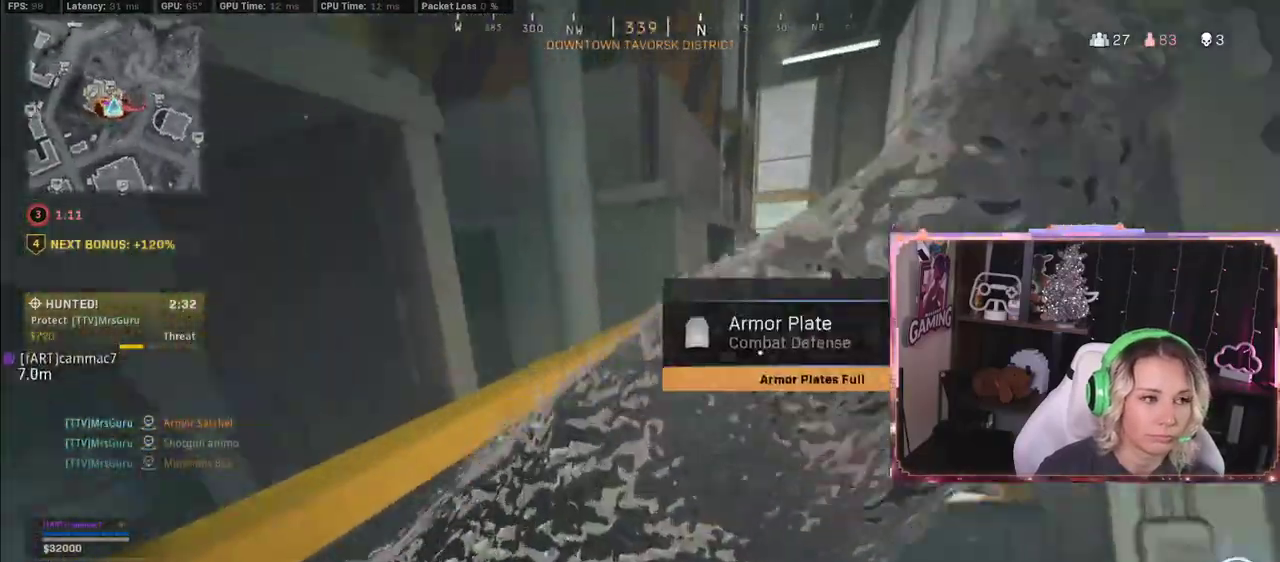
{"buttons": ["Y"], "left_stick": "down-right", "right_stick": "left", "events": [[183, "right_stick", "right"], [267, "right_stick", "center"], [400, "right_stick", "left"], [483, "left_stick", "down-right"]]}
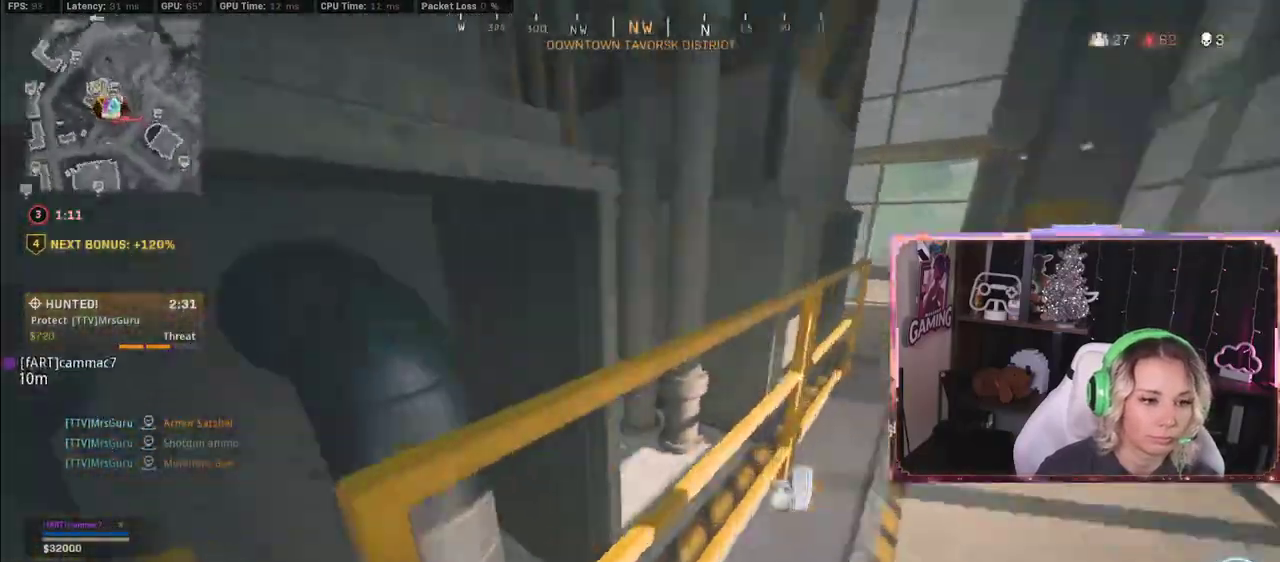
{"buttons": ["Y"], "left_stick": "down-right", "right_stick": "down", "events": [[367, "right_stick", "down"]]}
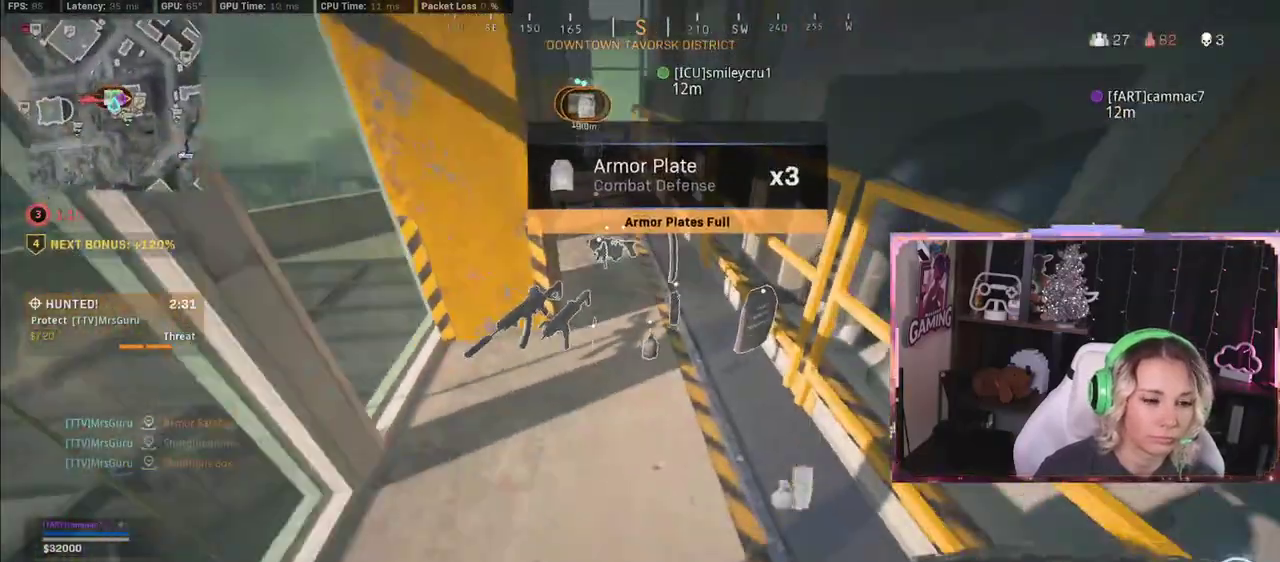
{"buttons": ["X", "Y"], "left_stick": "center", "right_stick": "center", "events": [[83, "left_stick", "center"], [83, "right_stick", "center"], [350, "X", "down"]]}
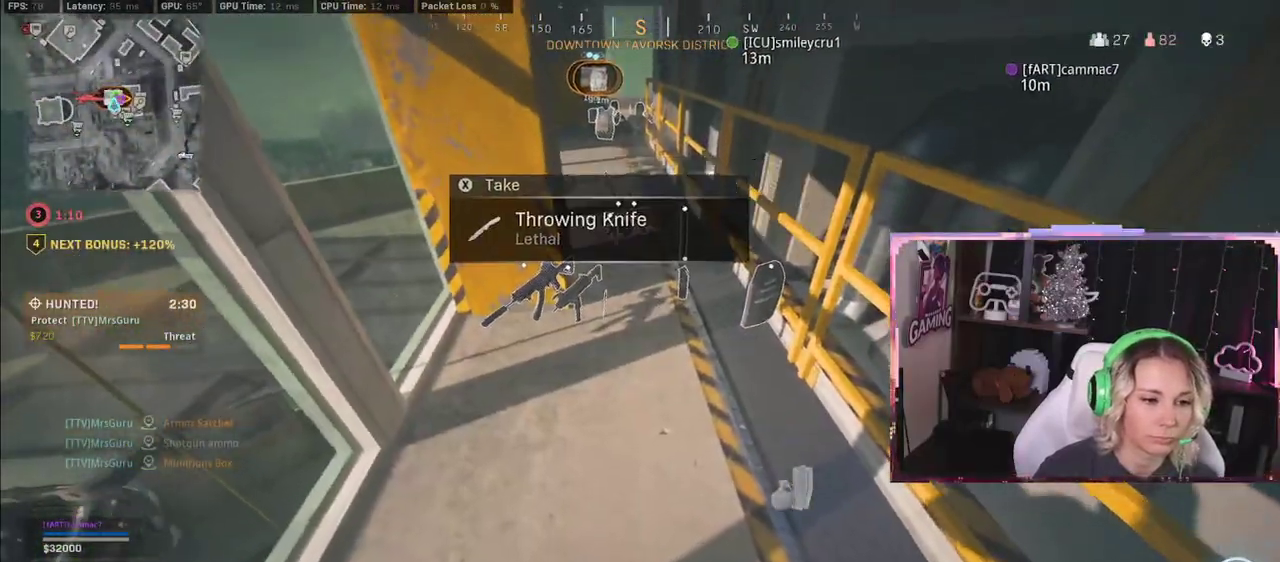
{"buttons": ["Y"], "left_stick": "up-right", "right_stick": "center", "events": [[133, "X", "up"], [383, "left_stick", "up-right"]]}
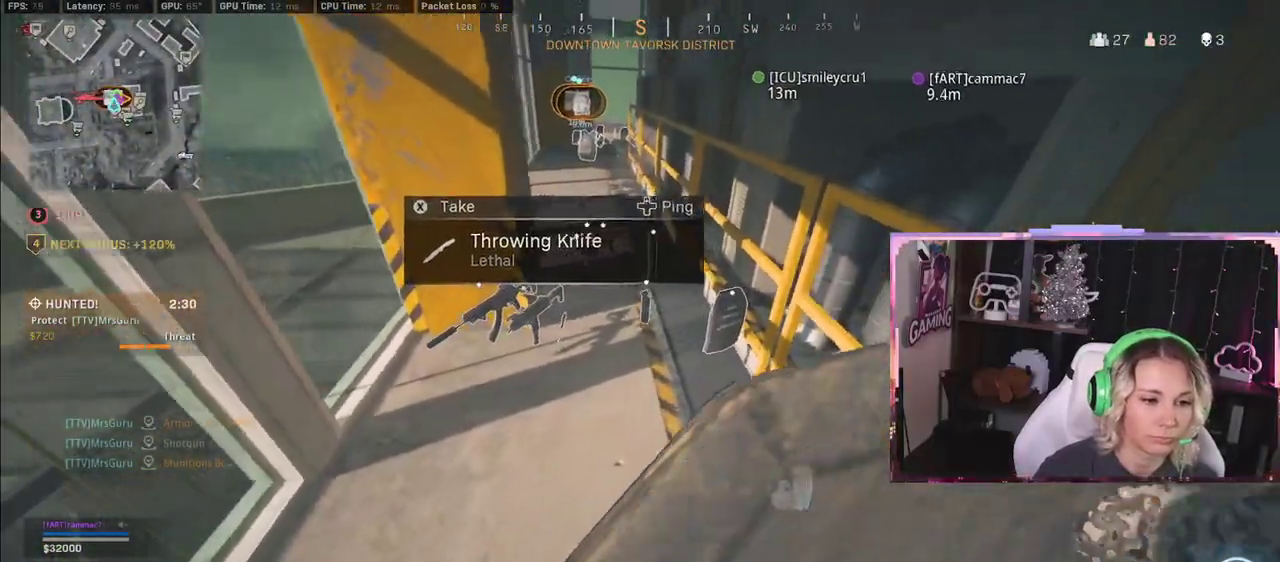
{"buttons": ["Y"], "left_stick": "center", "right_stick": "center", "events": [[183, "left_stick", "center"], [233, "X", "down"], [433, "X", "up"]]}
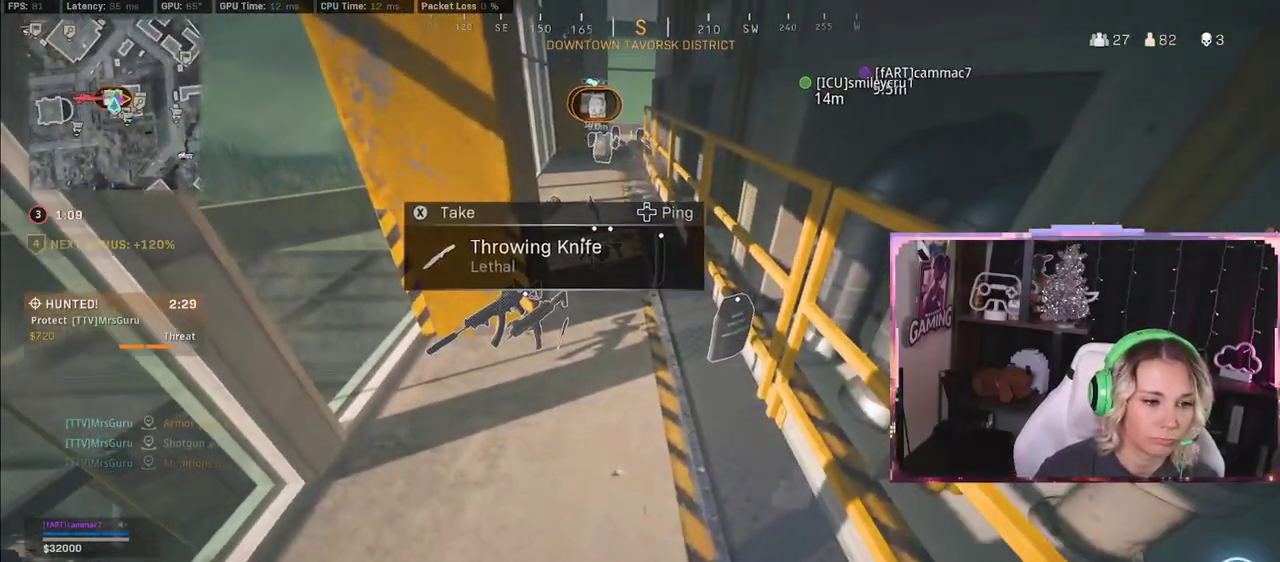
{"buttons": ["Y"], "left_stick": "up-left", "right_stick": "up-left", "events": [[217, "left_stick", "up-right"], [283, "left_stick", "up"], [367, "right_stick", "up-left"], [417, "left_stick", "up-left"]]}
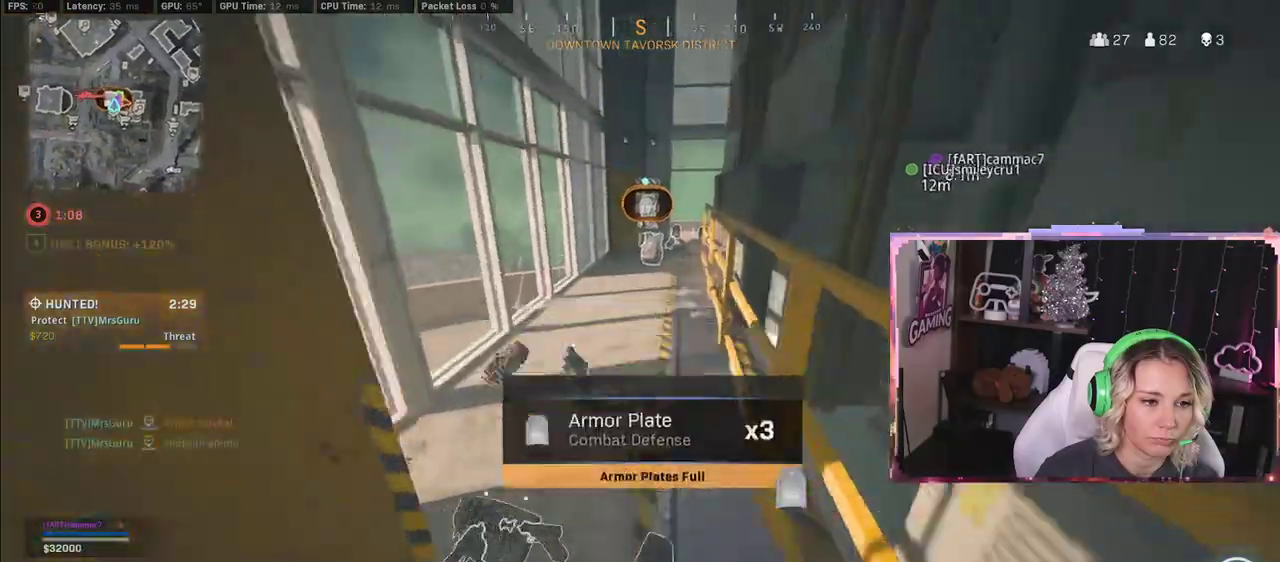
{"buttons": ["Y"], "left_stick": "up", "right_stick": "center", "events": [[300, "R3", "down"], [300, "left_stick", "up"], [350, "R3", "up"], [383, "right_stick", "center"]]}
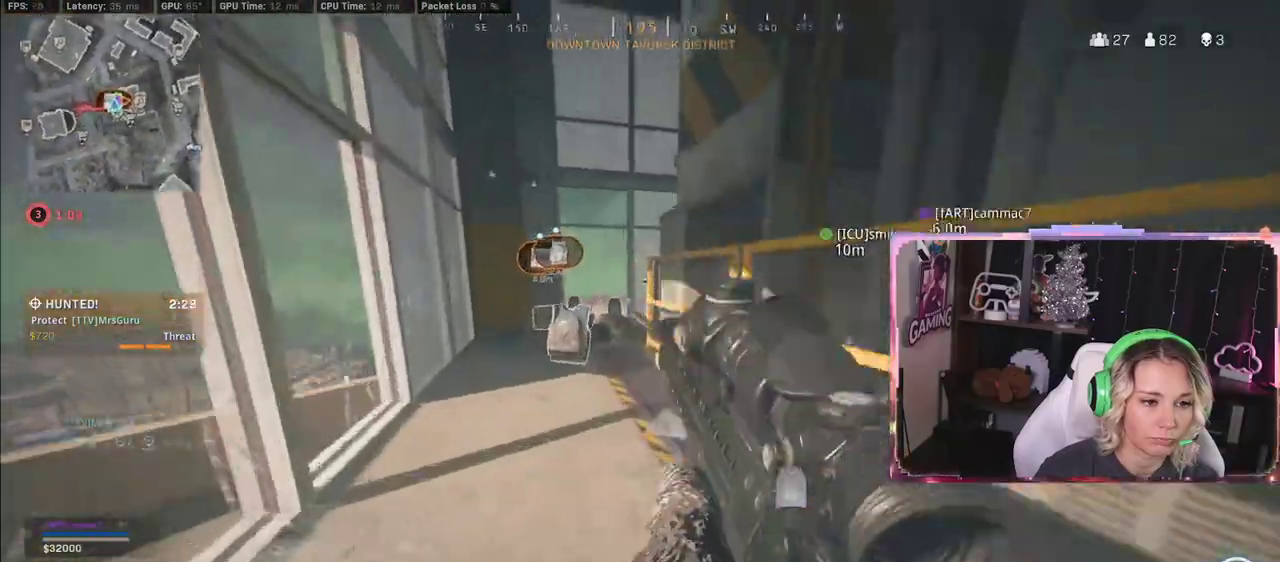
{"buttons": [], "left_stick": "up", "right_stick": "center", "events": [[67, "Y", "up"], [67, "left_stick", "center"], [317, "left_stick", "up"]]}
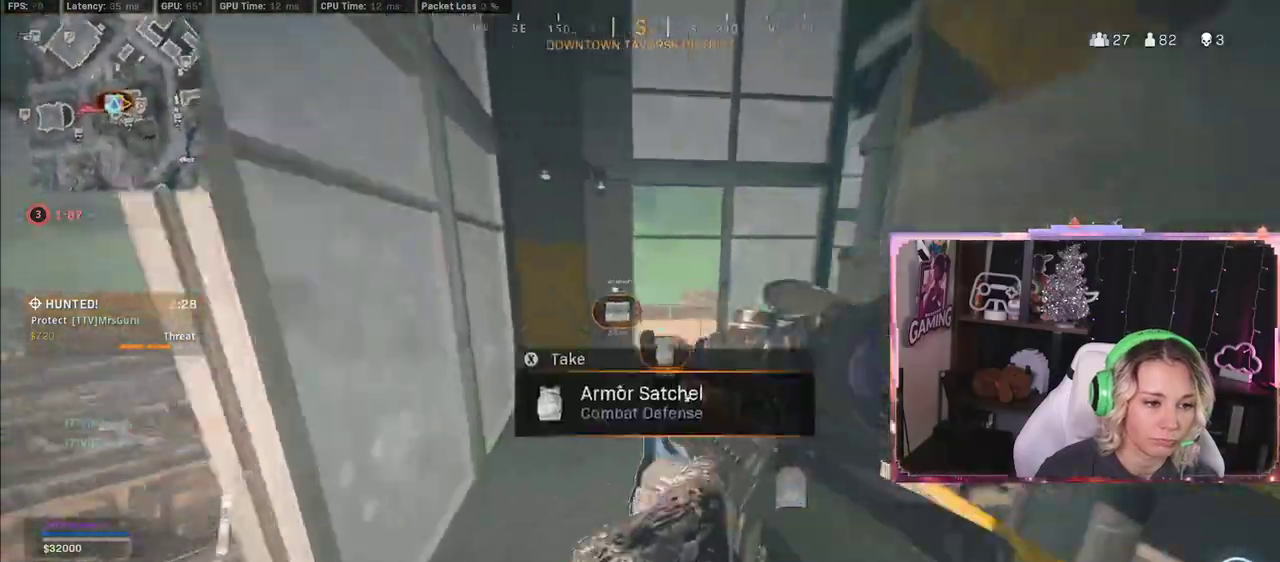
{"buttons": [], "left_stick": "left", "right_stick": "right", "events": [[150, "left_stick", "up-left"], [433, "Y", "down"], [467, "Y", "up"], [467, "right_stick", "right"], [500, "left_stick", "left"]]}
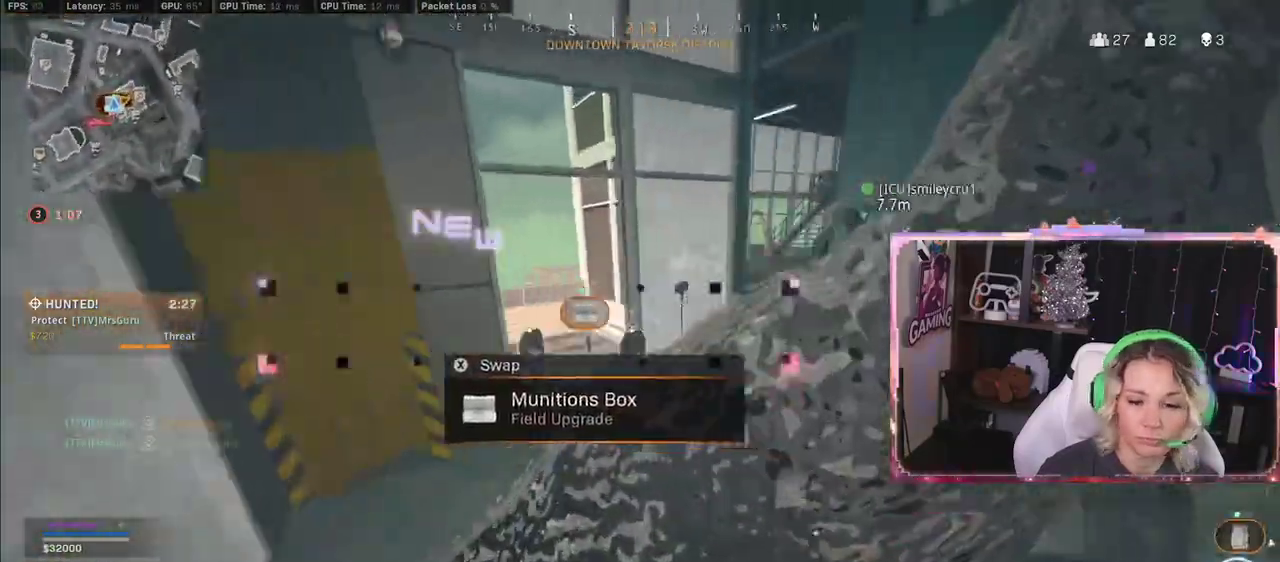
{"buttons": [], "left_stick": "up-left", "right_stick": "center", "events": [[267, "right_stick", "center"], [467, "left_stick", "up-left"]]}
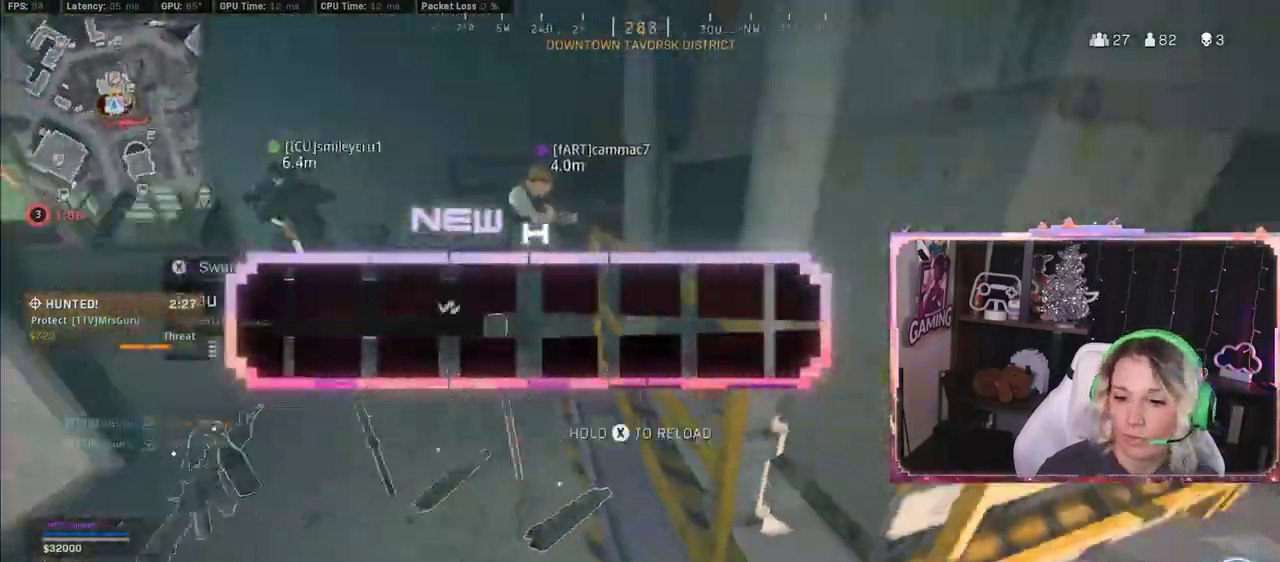
{"buttons": [], "left_stick": "up-right", "right_stick": "center", "events": [[500, "left_stick", "up-right"]]}
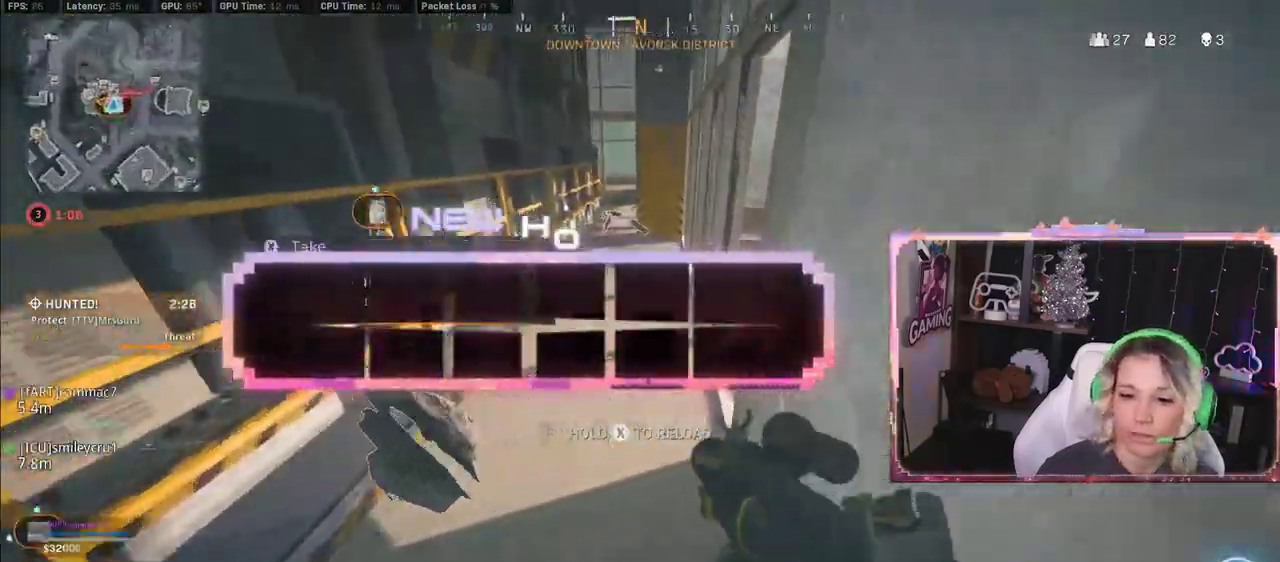
{"buttons": [], "left_stick": "right", "right_stick": "right", "events": [[50, "left_stick", "right"], [50, "right_stick", "right"]]}
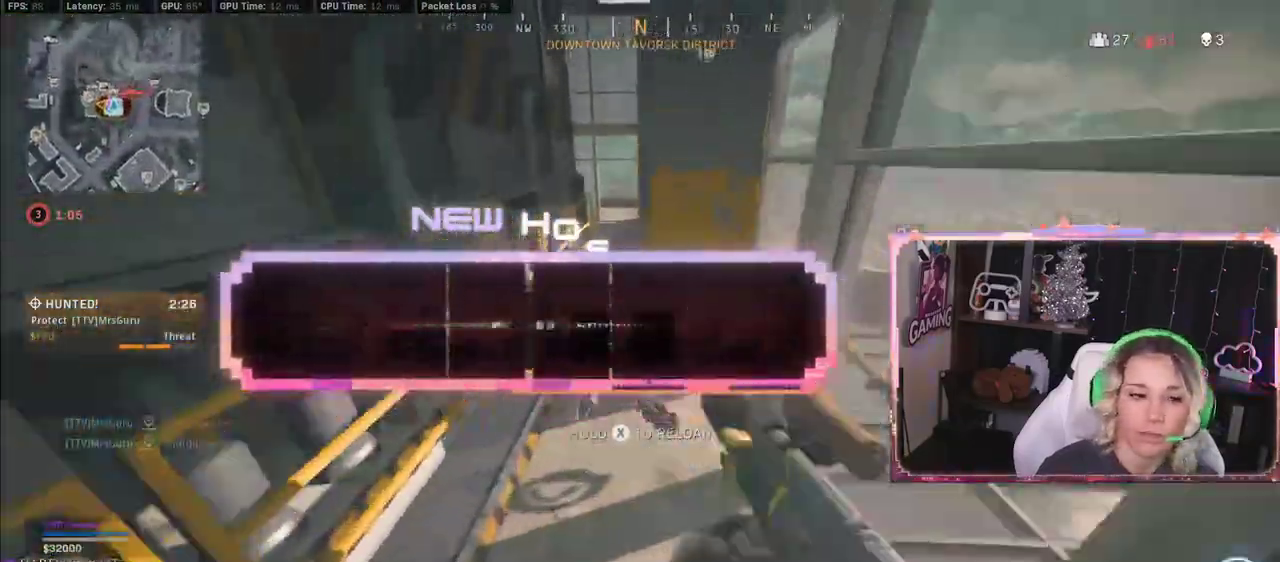
{"buttons": ["L3"], "left_stick": "up", "right_stick": "center", "events": [[283, "right_stick", "center"], [317, "L3", "down"], [317, "left_stick", "up"]]}
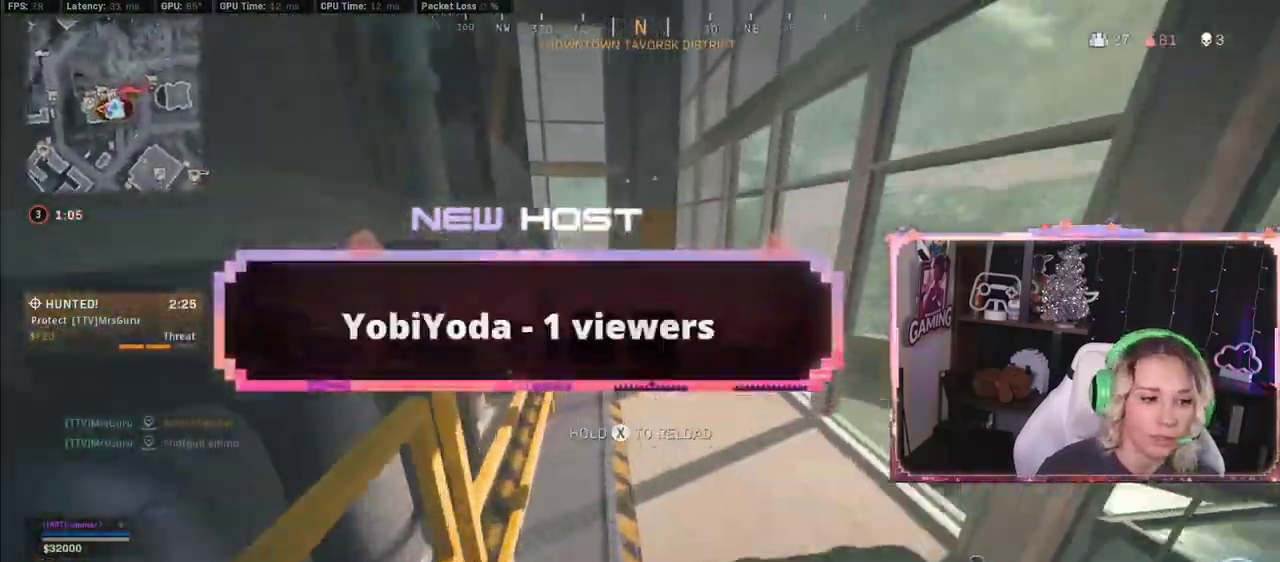
{"buttons": ["L3"], "left_stick": "up", "right_stick": "center", "events": []}
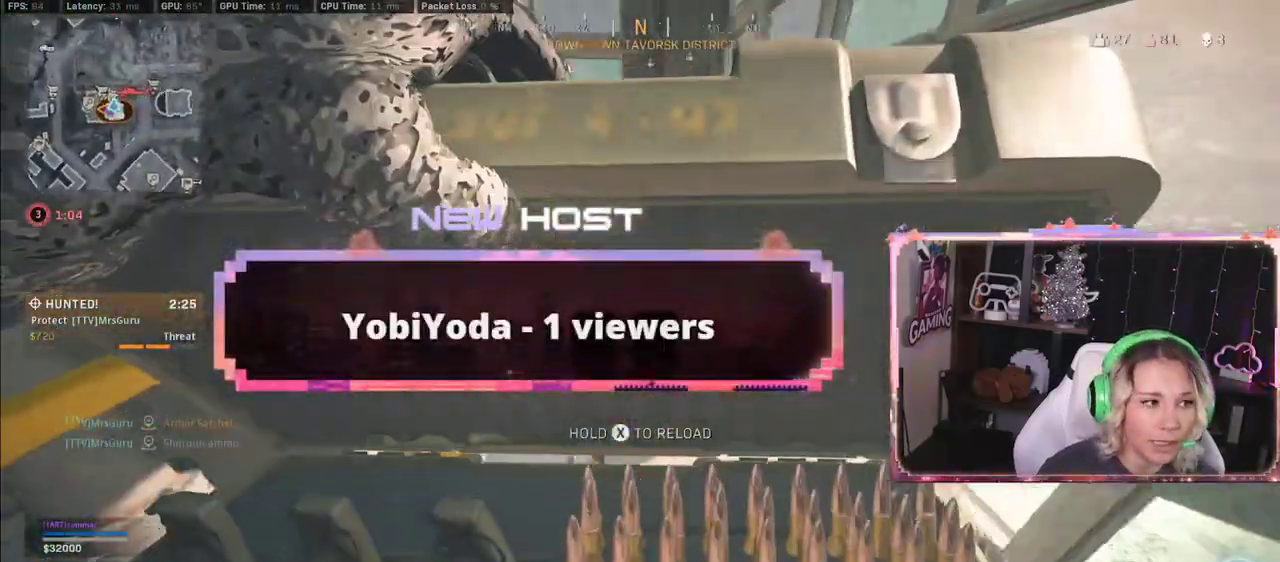
{"buttons": [], "left_stick": "up", "right_stick": "up-right", "events": [[67, "L3", "up"], [383, "right_stick", "up-right"]]}
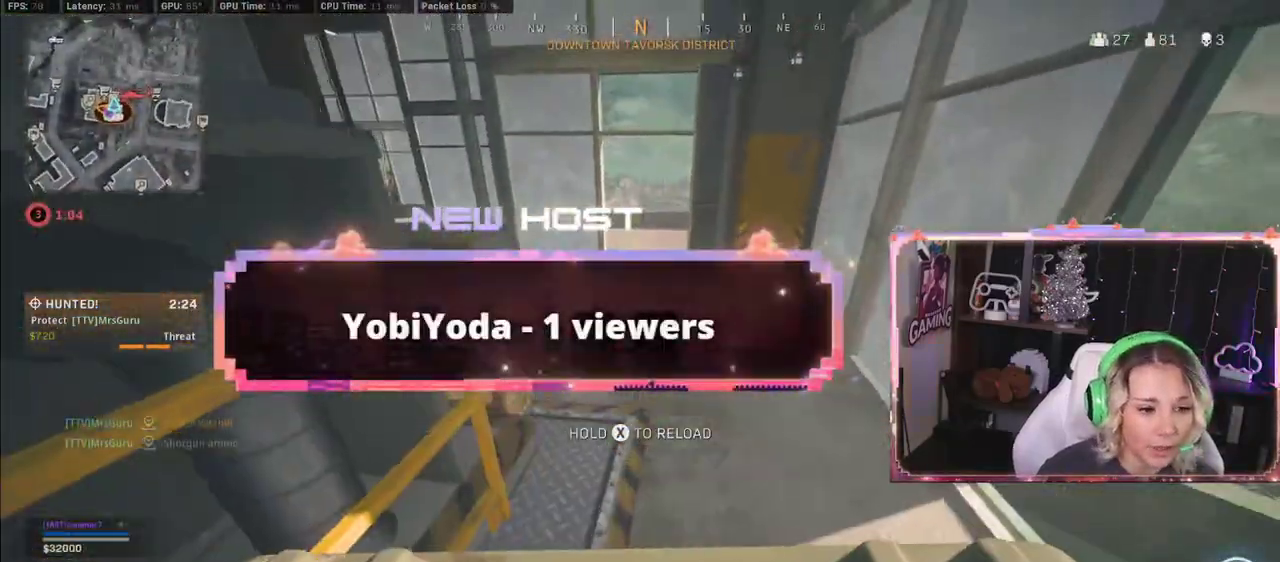
{"buttons": [], "left_stick": "up", "right_stick": "center", "events": [[150, "L3", "down"], [367, "L3", "up"], [367, "right_stick", "center"]]}
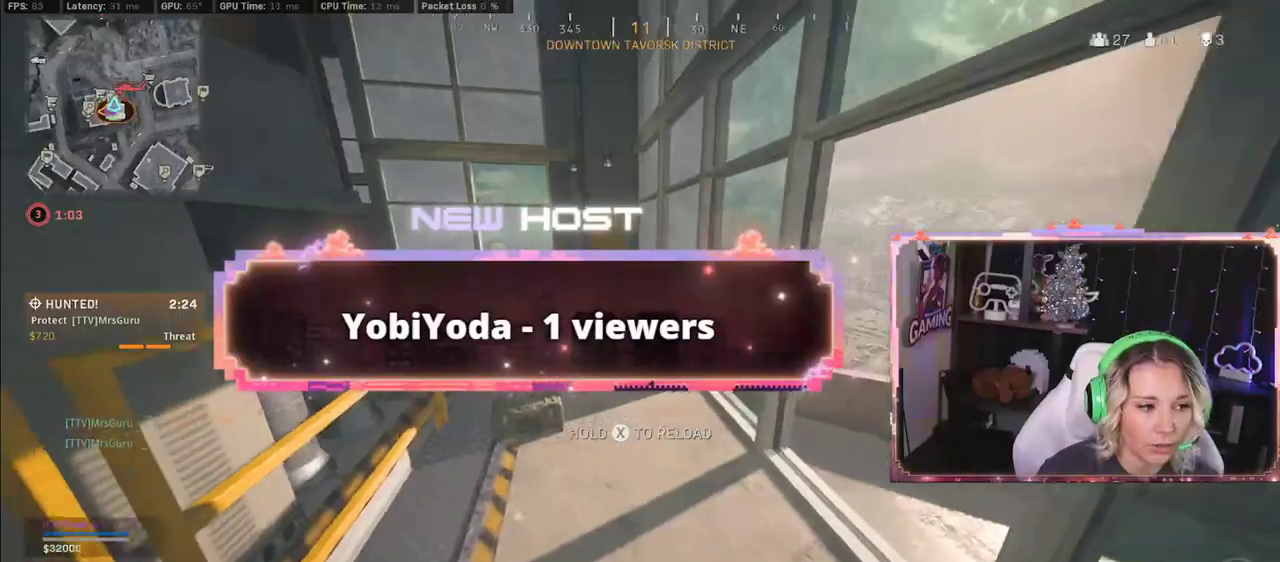
{"buttons": [], "left_stick": "down", "right_stick": "center", "events": [[383, "left_stick", "down"]]}
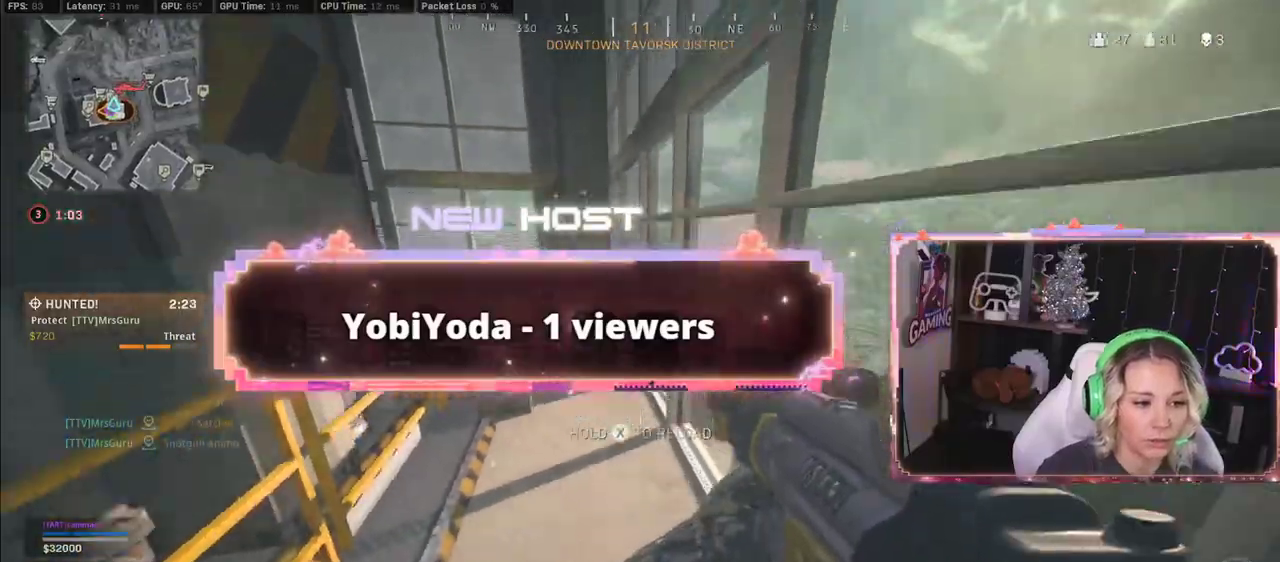
{"buttons": [], "left_stick": "down", "right_stick": "center", "events": []}
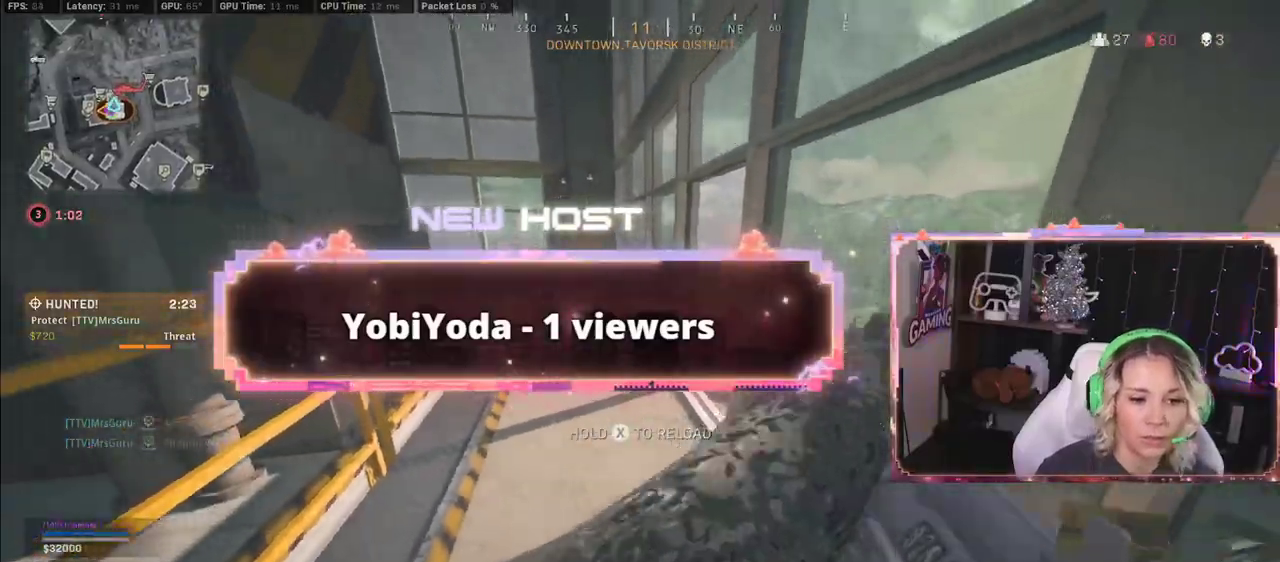
{"buttons": [], "left_stick": "down", "right_stick": "right", "events": [[467, "right_stick", "right"]]}
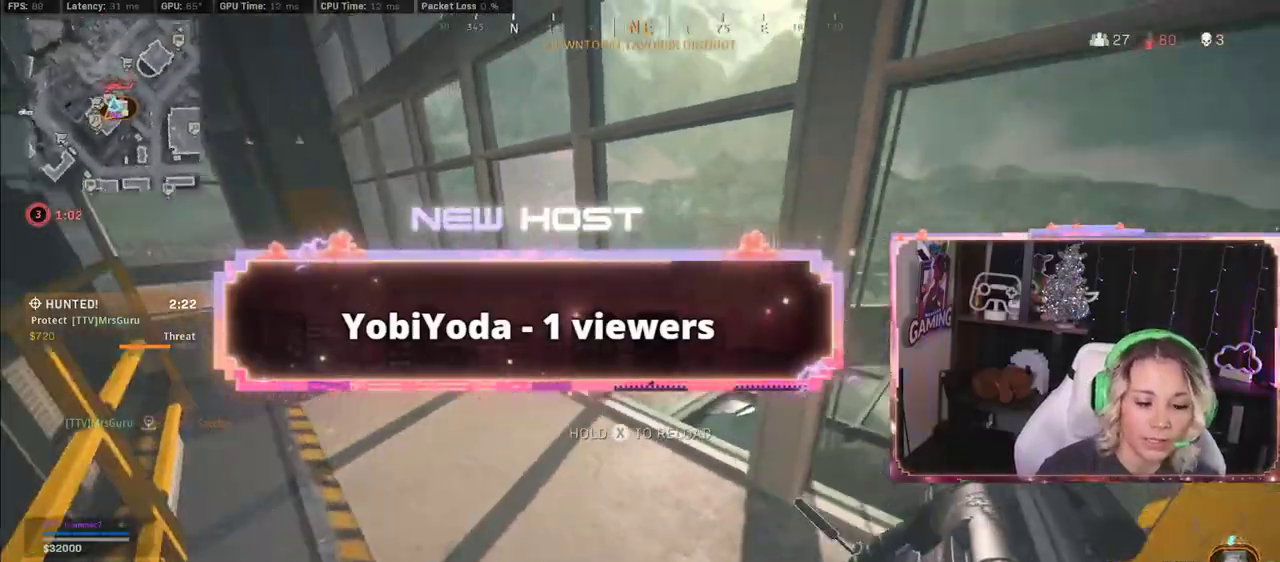
{"buttons": [], "left_stick": "center", "right_stick": "center", "events": [[183, "right_stick", "up-right"], [200, "left_stick", "center"], [483, "right_stick", "center"]]}
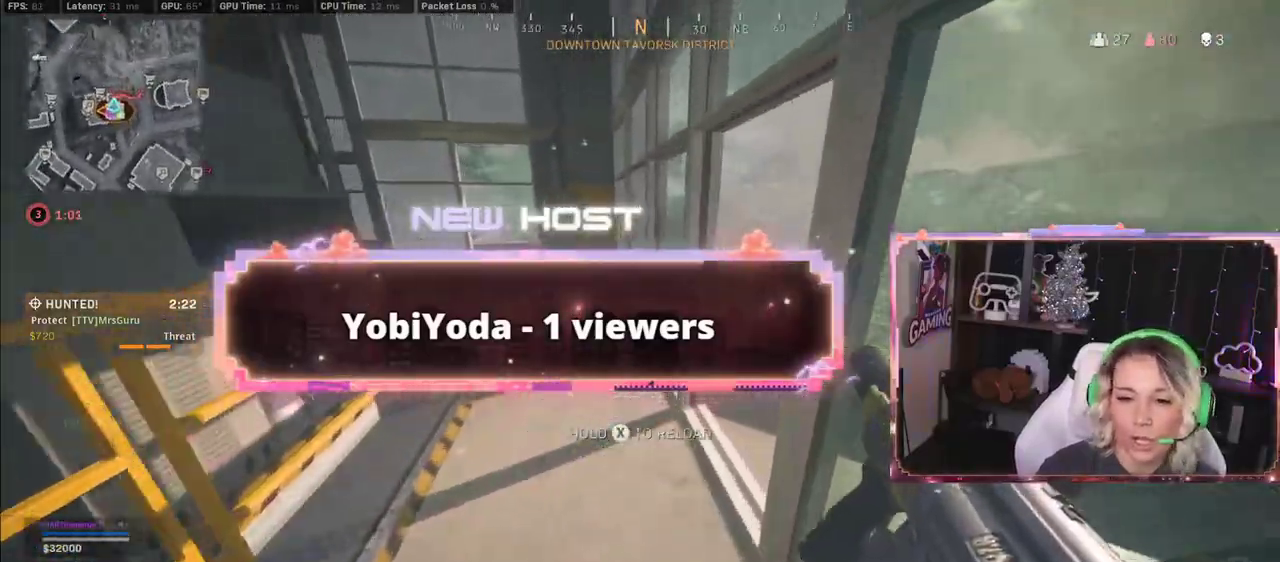
{"buttons": [], "left_stick": "up-left", "right_stick": "center", "events": [[217, "A", "down"], [267, "A", "up"], [333, "X", "down"], [350, "X", "up"], [350, "left_stick", "up-left"]]}
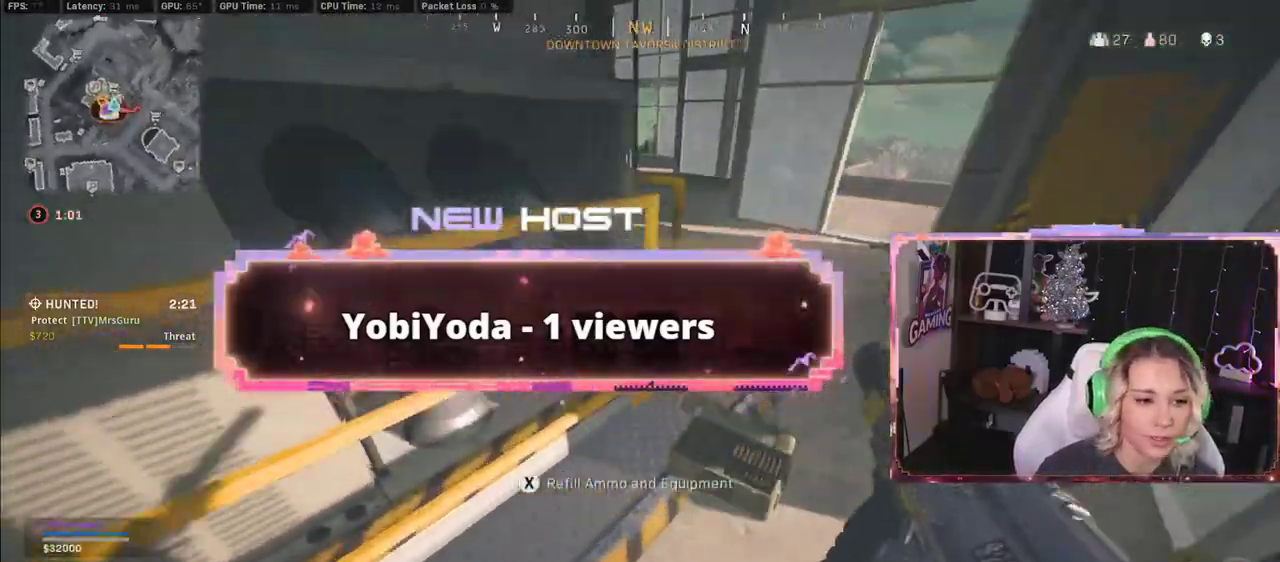
{"buttons": ["X"], "left_stick": "down", "right_stick": "center", "events": [[83, "left_stick", "up-right"], [400, "X", "down"], [400, "left_stick", "down"]]}
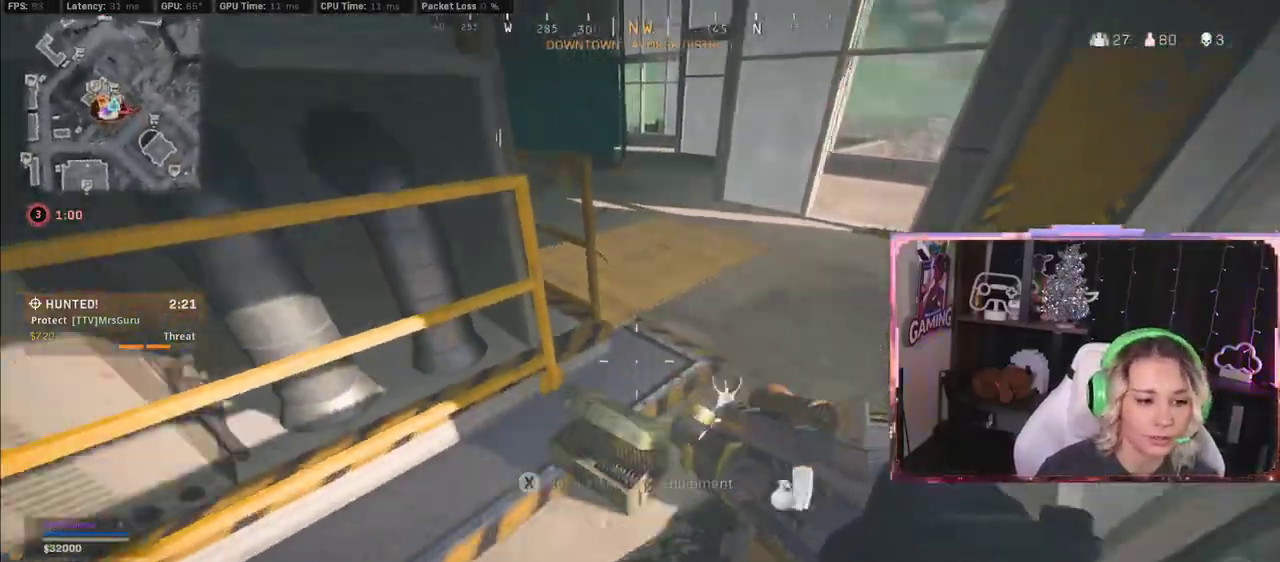
{"buttons": [], "left_stick": "up", "right_stick": "center", "events": [[100, "X", "up"], [100, "left_stick", "up-left"], [100, "right_stick", "left"], [433, "right_stick", "center"], [467, "left_stick", "up"]]}
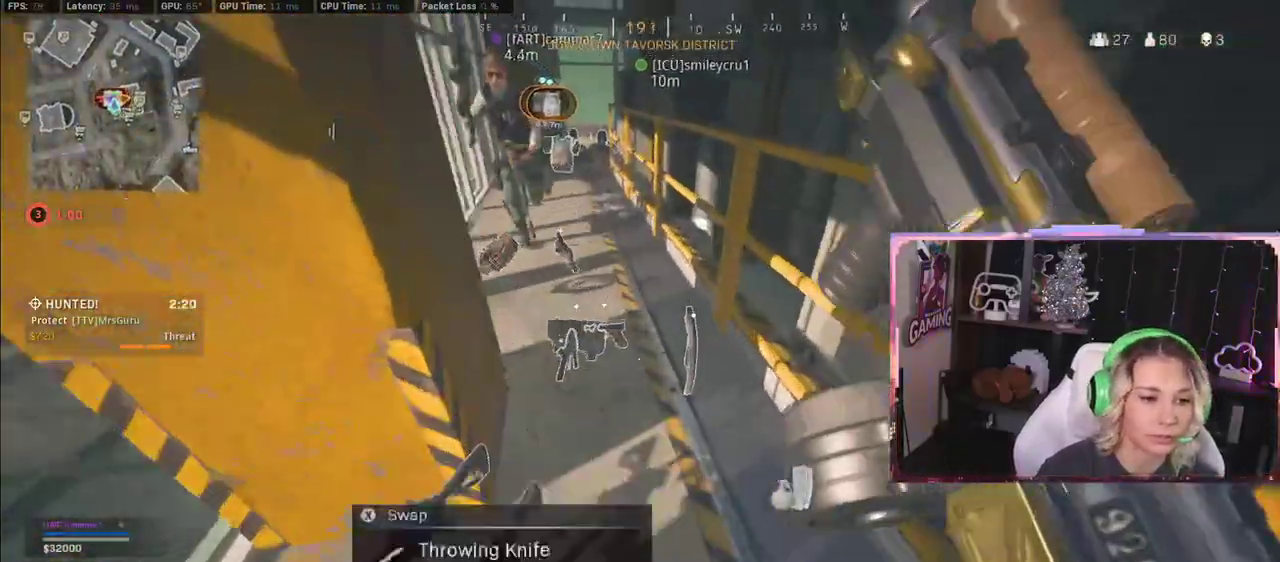
{"buttons": ["R3"], "left_stick": "up", "right_stick": "center", "events": [[450, "R3", "down"]]}
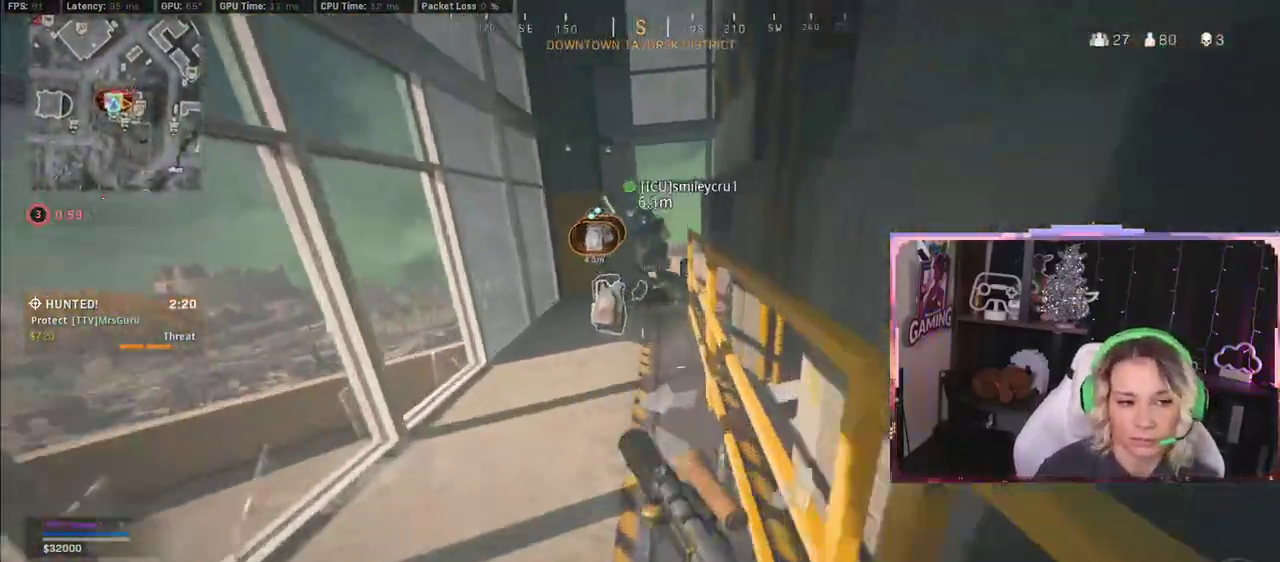
{"buttons": [], "left_stick": "left", "right_stick": "center", "events": [[150, "R3", "up"], [217, "R3", "down"], [467, "R3", "up"], [500, "left_stick", "left"]]}
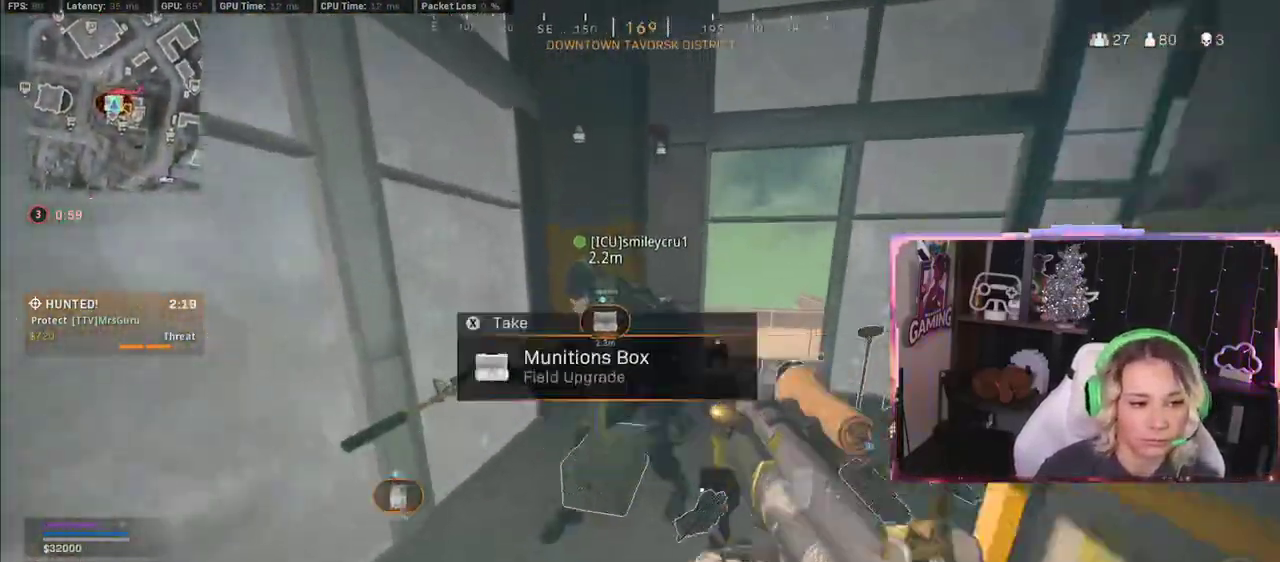
{"buttons": [], "left_stick": "down-right", "right_stick": "center", "events": [[17, "left_stick", "down-left"], [17, "right_stick", "down-left"], [400, "left_stick", "down-right"], [400, "right_stick", "center"]]}
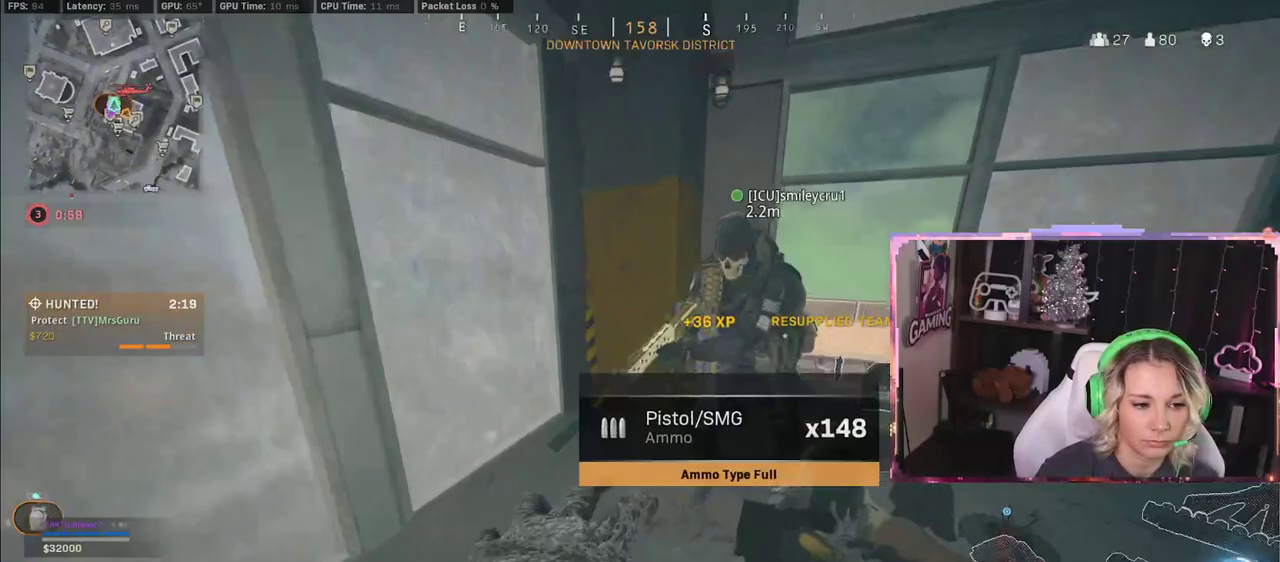
{"buttons": [], "left_stick": "up", "right_stick": "center", "events": [[67, "X", "down"], [317, "X", "up"], [317, "left_stick", "up"]]}